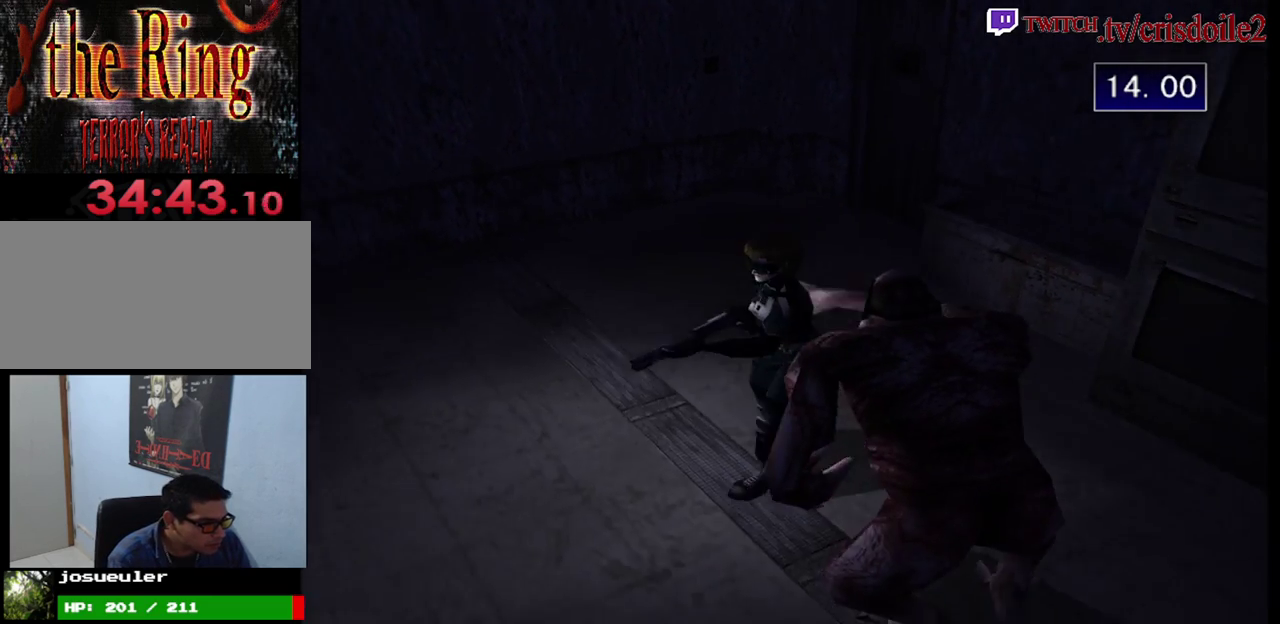
Gameplay with a controller (arcade stick); each line is a JSON object with the inputs held at the frame after it. "events" lists button and stick changes between this image and that frame as [ms after this image, input, new state], when the widget could be followed in between. Not read: DPAD_LEFT L3 R3.
{"buttons": ["SQUARE"], "left_stick": "up-right", "events": [[33, "left_stick", "up"], [133, "left_stick", "up-left"], [400, "left_stick", "up"], [467, "left_stick", "up-right"]]}
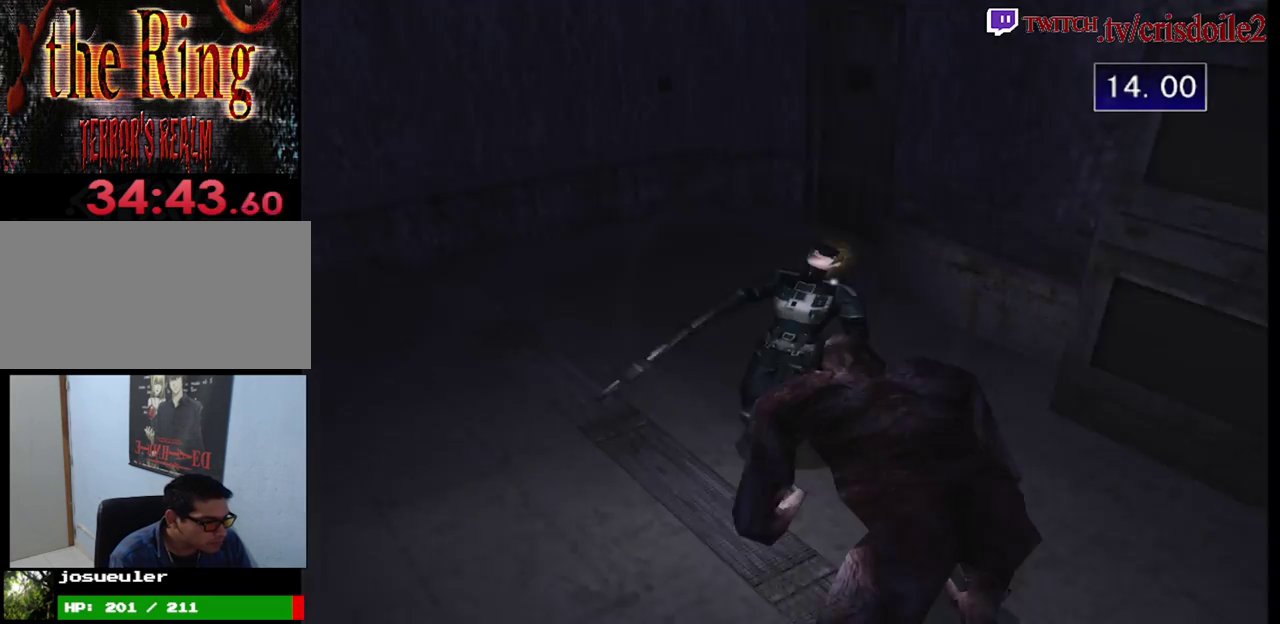
{"buttons": ["SQUARE"], "left_stick": "up", "events": [[50, "left_stick", "up"]]}
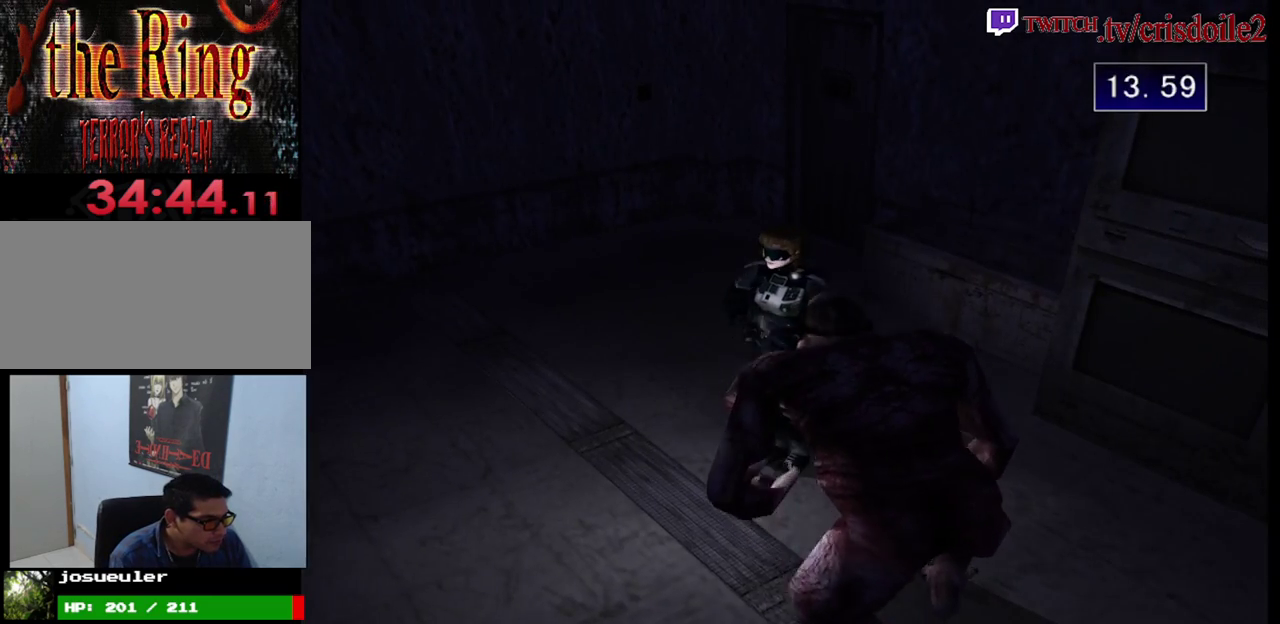
{"buttons": ["SQUARE"], "left_stick": "up-left", "events": [[283, "left_stick", "up-left"]]}
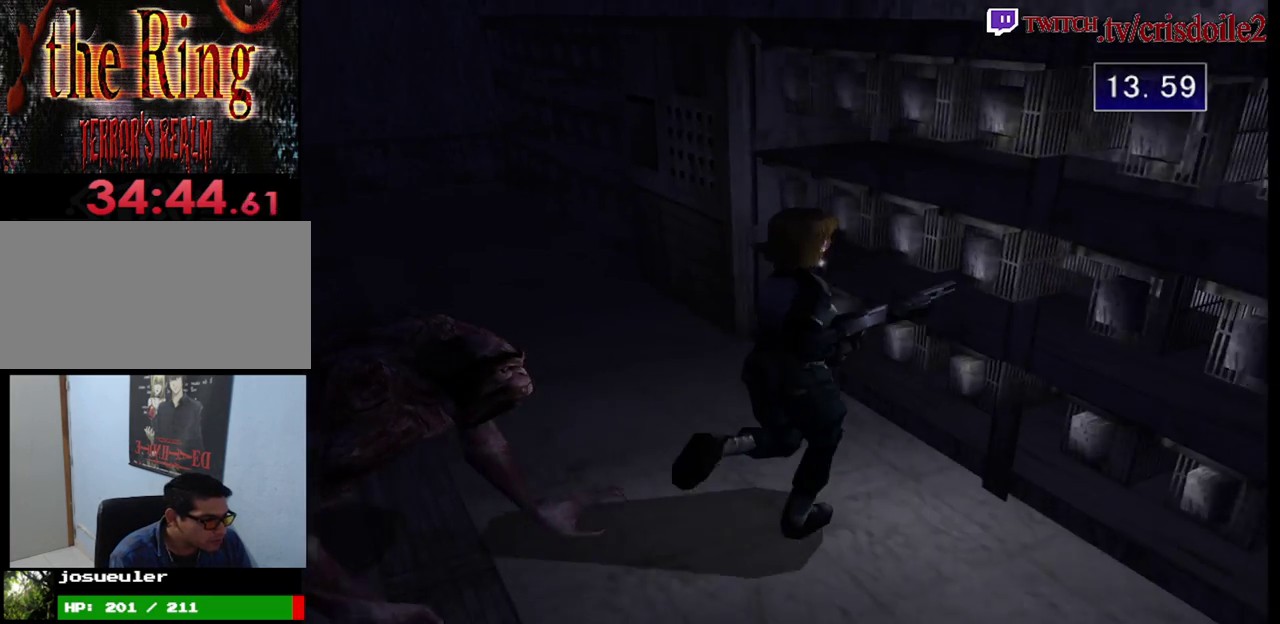
{"buttons": ["SQUARE"], "left_stick": "up-left", "events": []}
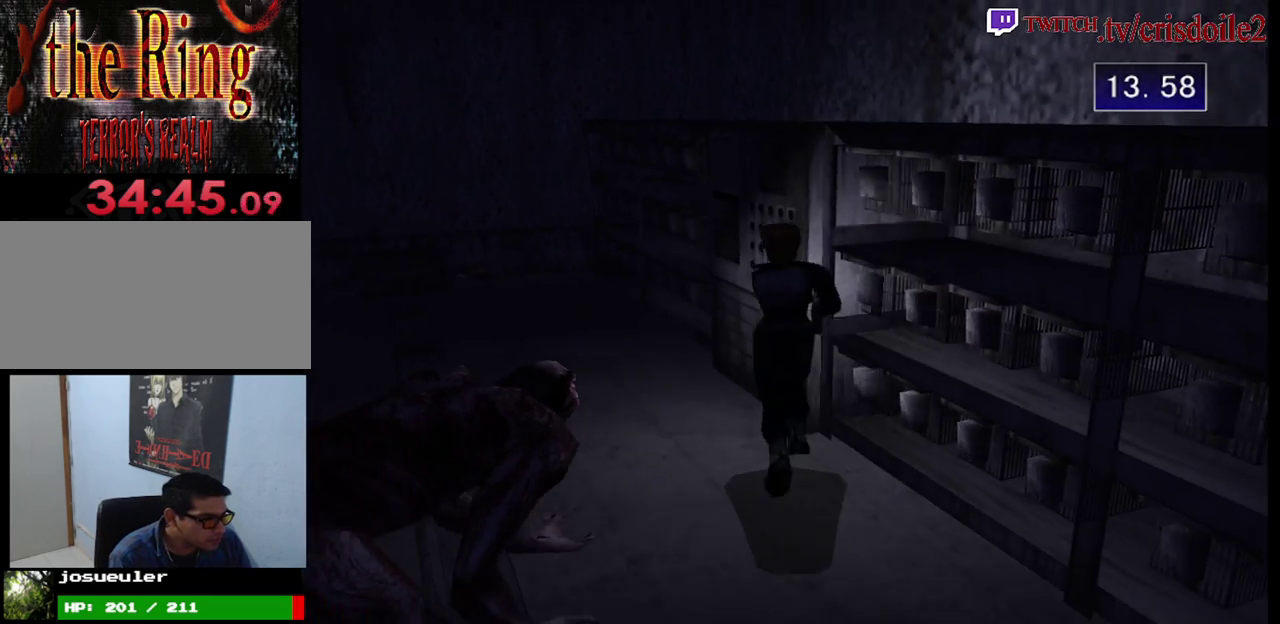
{"buttons": ["SQUARE"], "left_stick": "up-left", "events": [[317, "left_stick", "up"], [483, "left_stick", "up-left"]]}
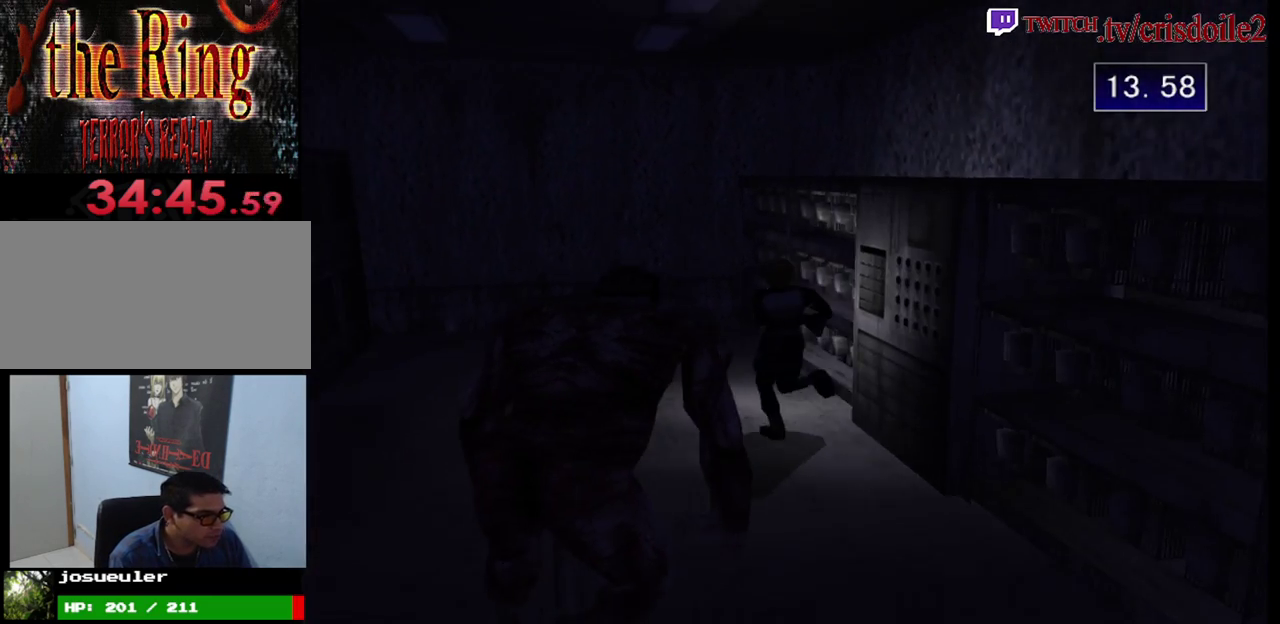
{"buttons": ["SQUARE"], "left_stick": "up-left", "events": [[200, "left_stick", "up"], [417, "left_stick", "up-left"]]}
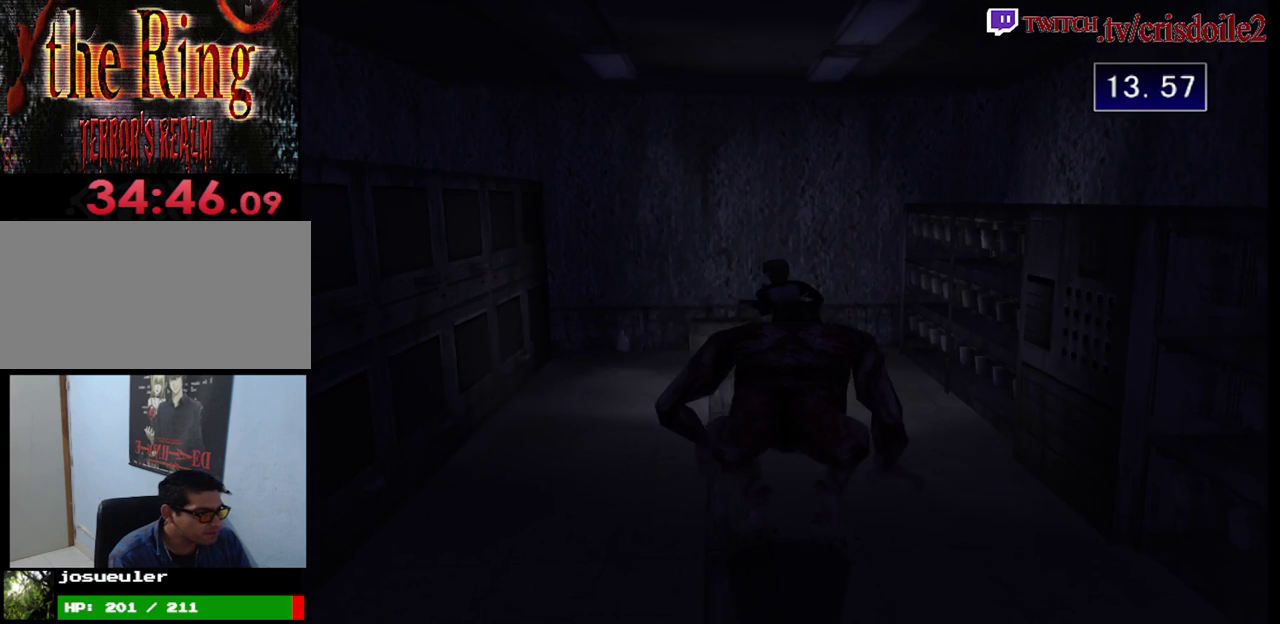
{"buttons": ["R2"], "left_stick": "left", "events": [[300, "SQUARE", "up"], [317, "R2", "down"], [367, "left_stick", "left"]]}
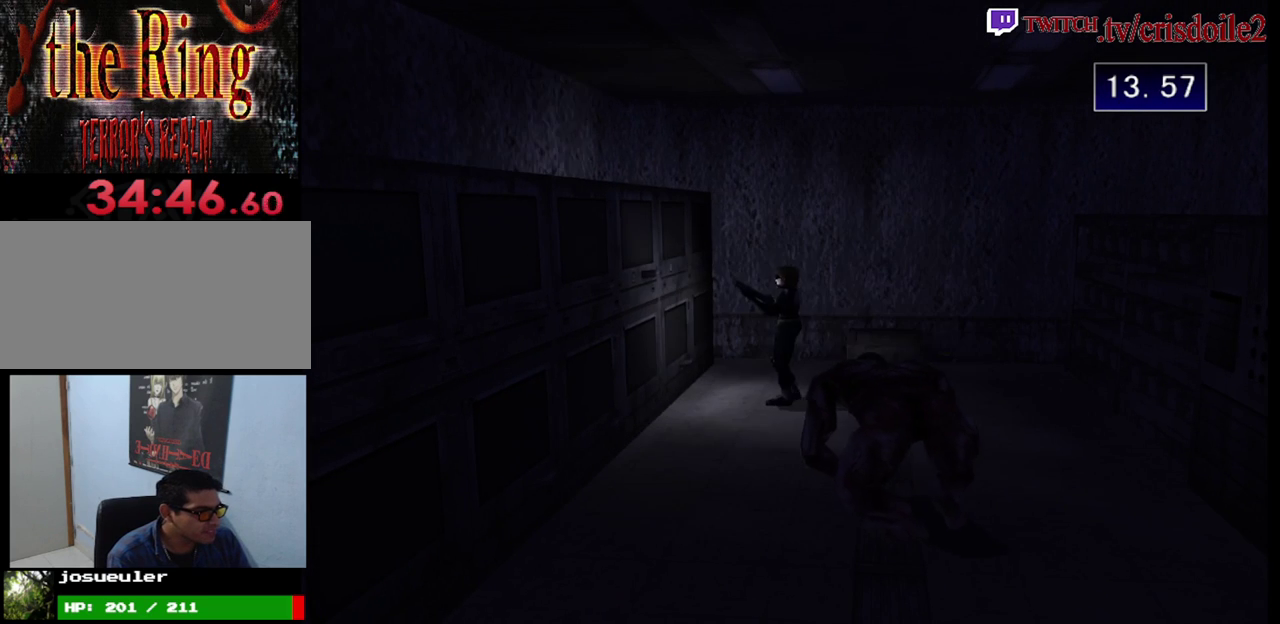
{"buttons": ["R2"], "left_stick": "left", "events": [[67, "left_stick", "center"], [400, "left_stick", "left"]]}
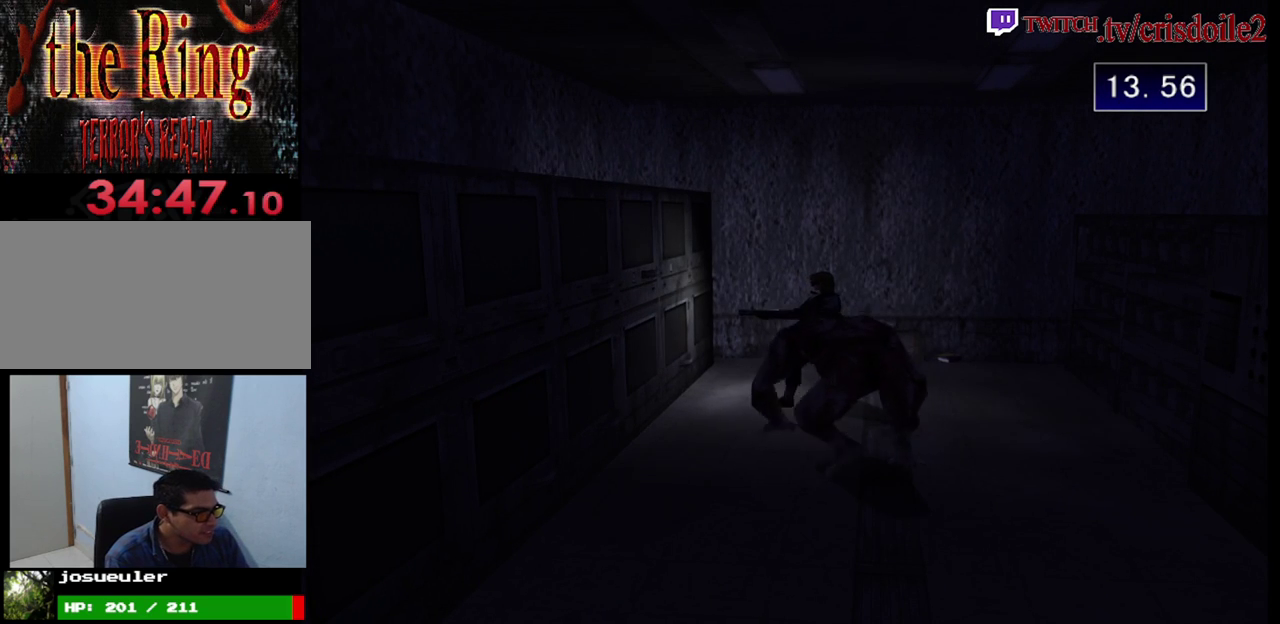
{"buttons": ["R2"], "left_stick": "left", "events": []}
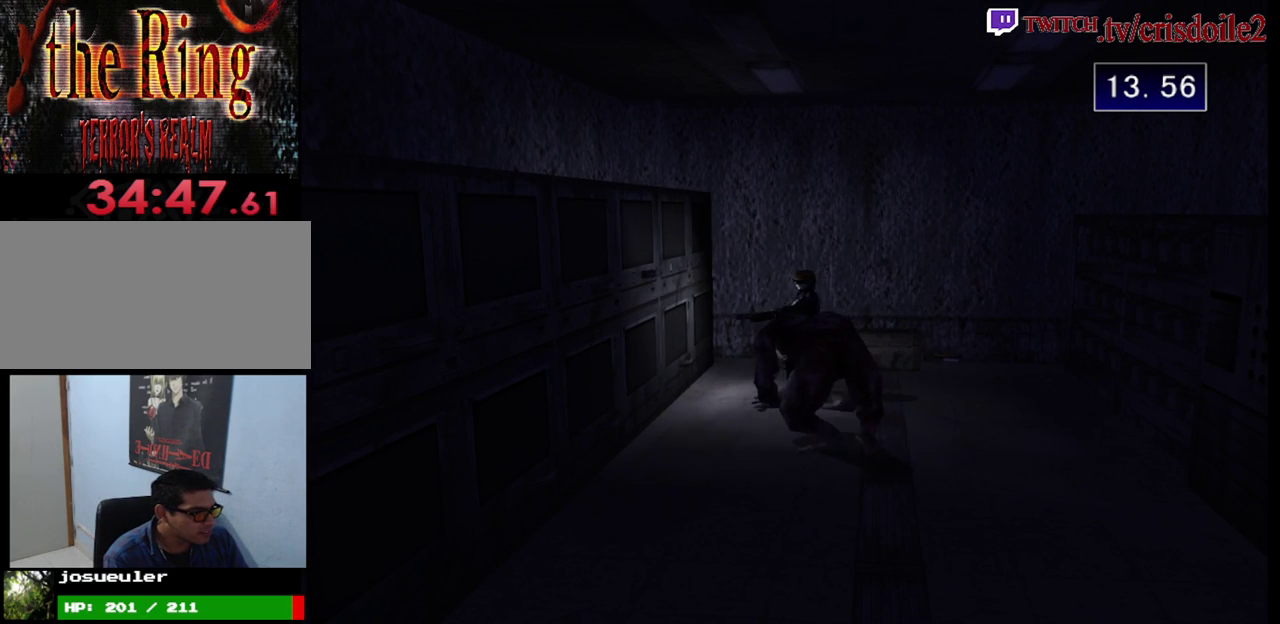
{"buttons": ["CROSS", "R2"], "left_stick": "left", "events": [[500, "CROSS", "down"]]}
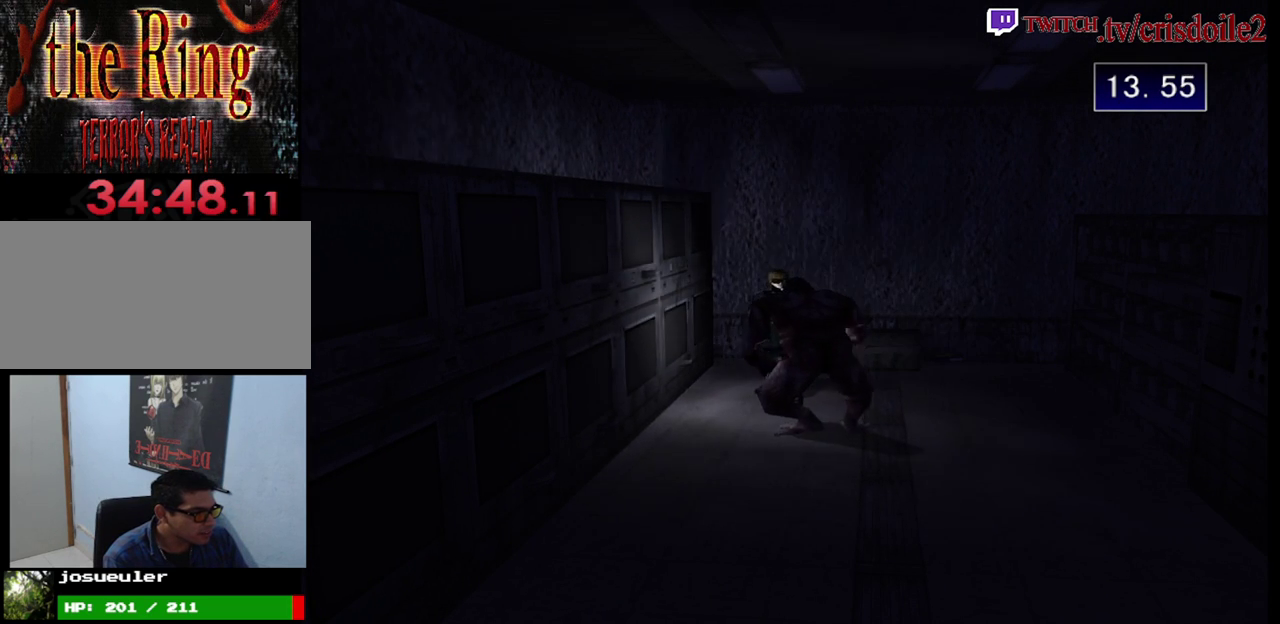
{"buttons": ["R2"], "left_stick": "center", "events": [[233, "left_stick", "center"], [417, "CROSS", "up"]]}
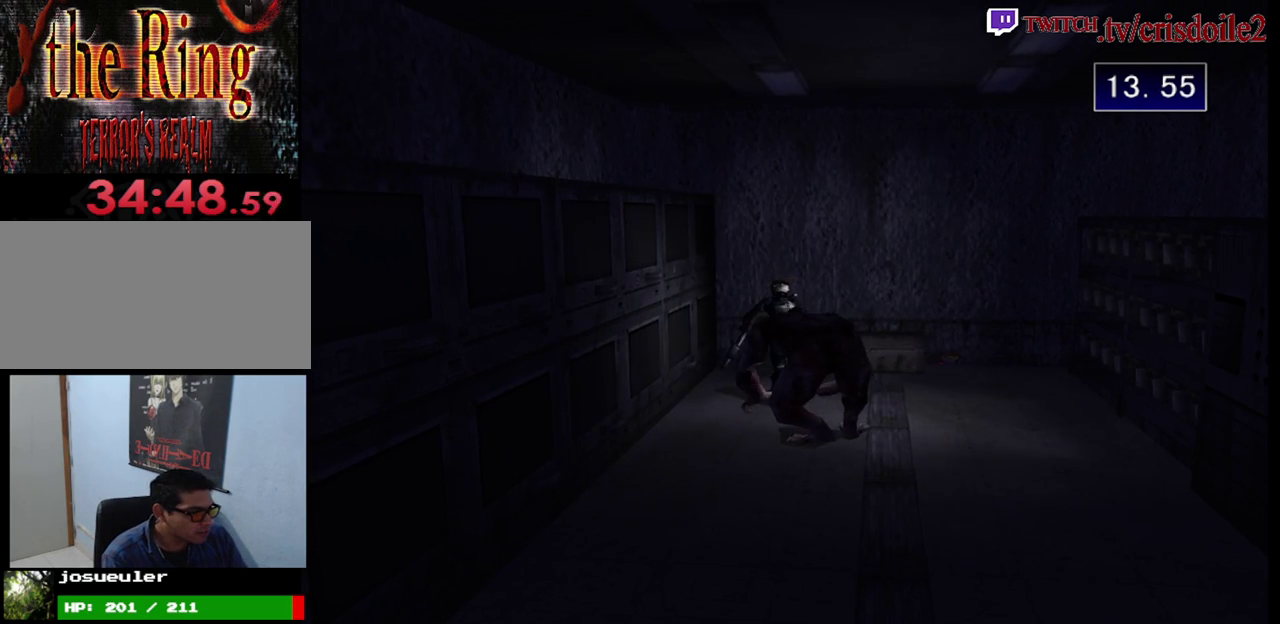
{"buttons": ["R2"], "left_stick": "center", "events": []}
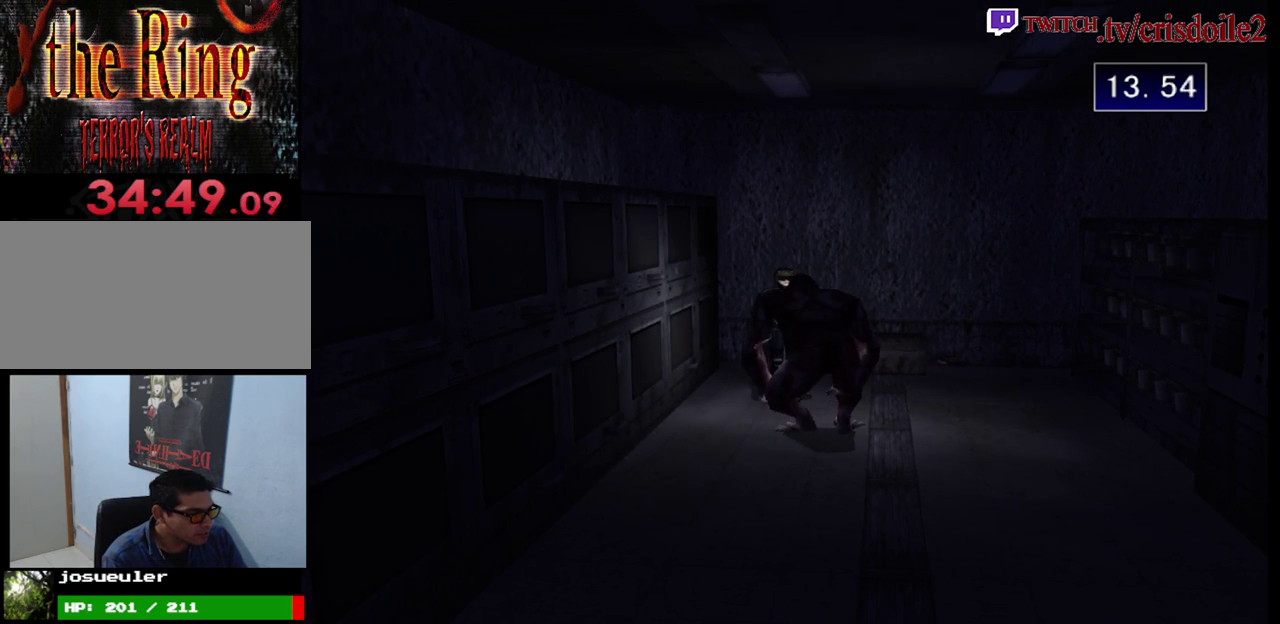
{"buttons": ["R2"], "left_stick": "center", "events": [[367, "CROSS", "down"], [483, "CROSS", "up"]]}
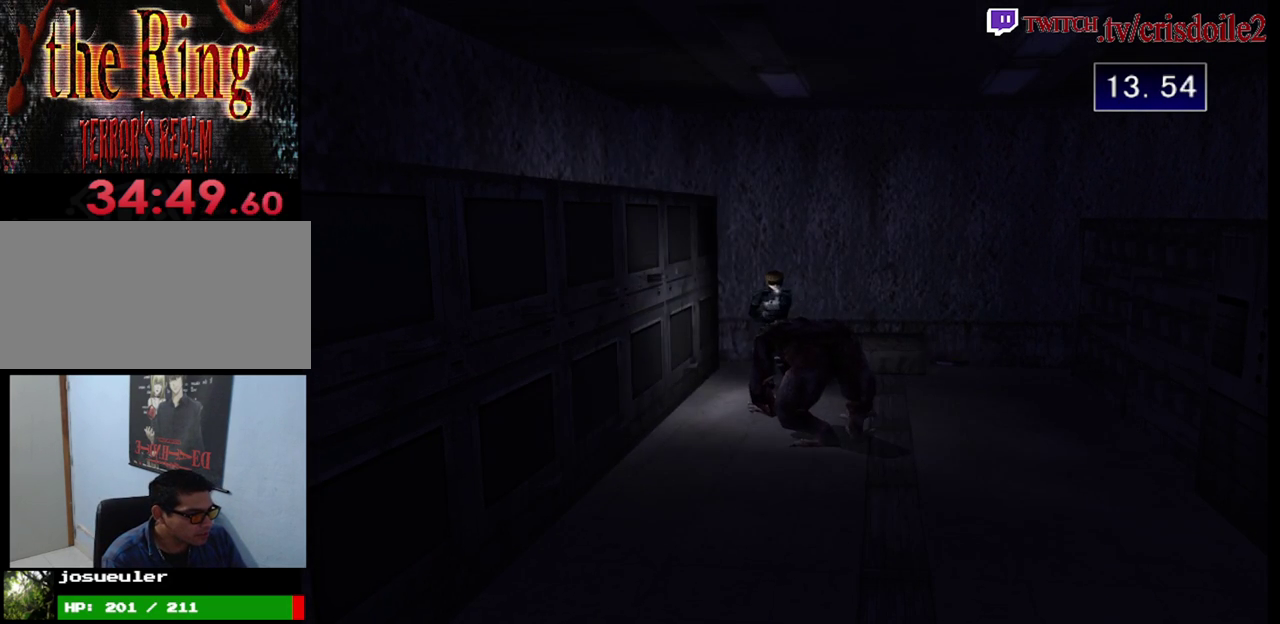
{"buttons": ["R2"], "left_stick": "center", "events": [[50, "CROSS", "down"], [133, "CROSS", "up"], [183, "CROSS", "down"], [383, "CROSS", "up"]]}
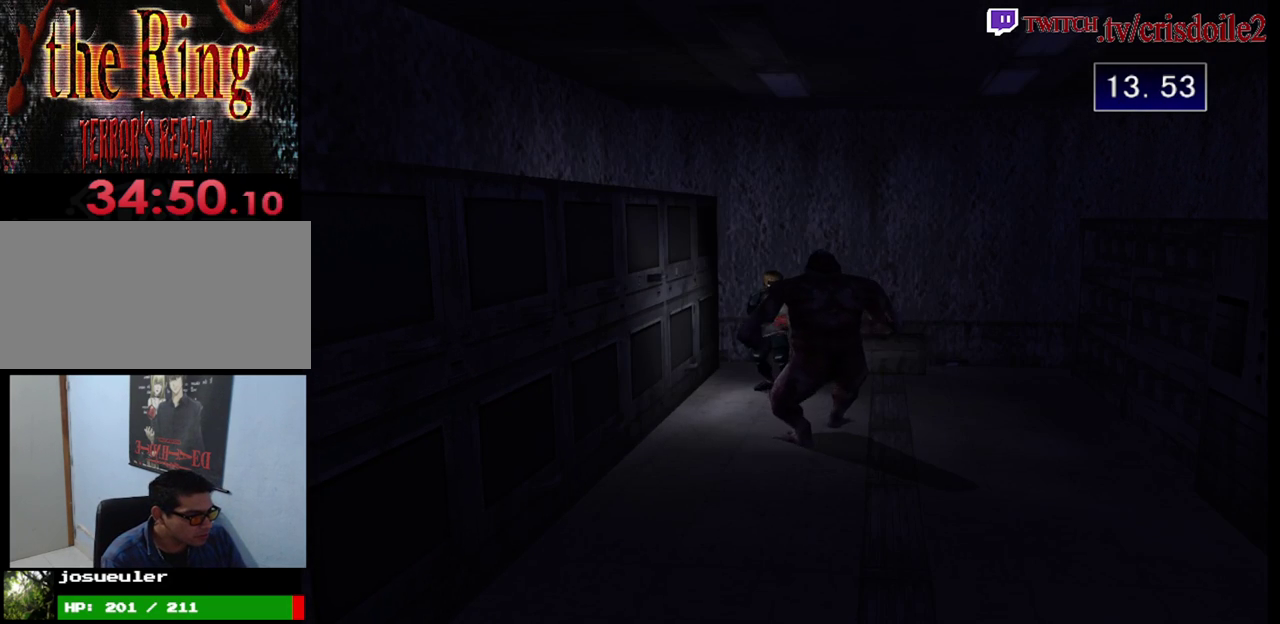
{"buttons": ["CROSS", "R2"], "left_stick": "center", "events": [[250, "CROSS", "down"], [450, "CROSS", "up"], [500, "CROSS", "down"]]}
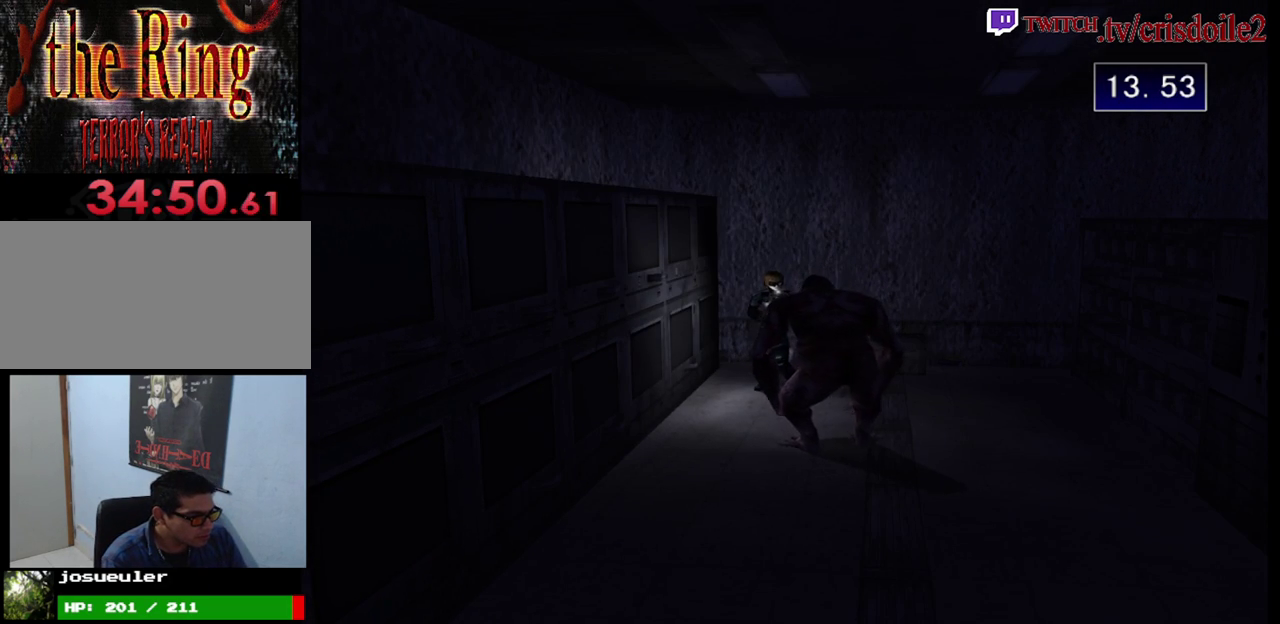
{"buttons": ["CROSS", "R2"], "left_stick": "center", "events": [[200, "CROSS", "up"], [250, "CROSS", "down"], [317, "CROSS", "up"], [367, "CROSS", "down"], [450, "CROSS", "up"], [500, "CROSS", "down"]]}
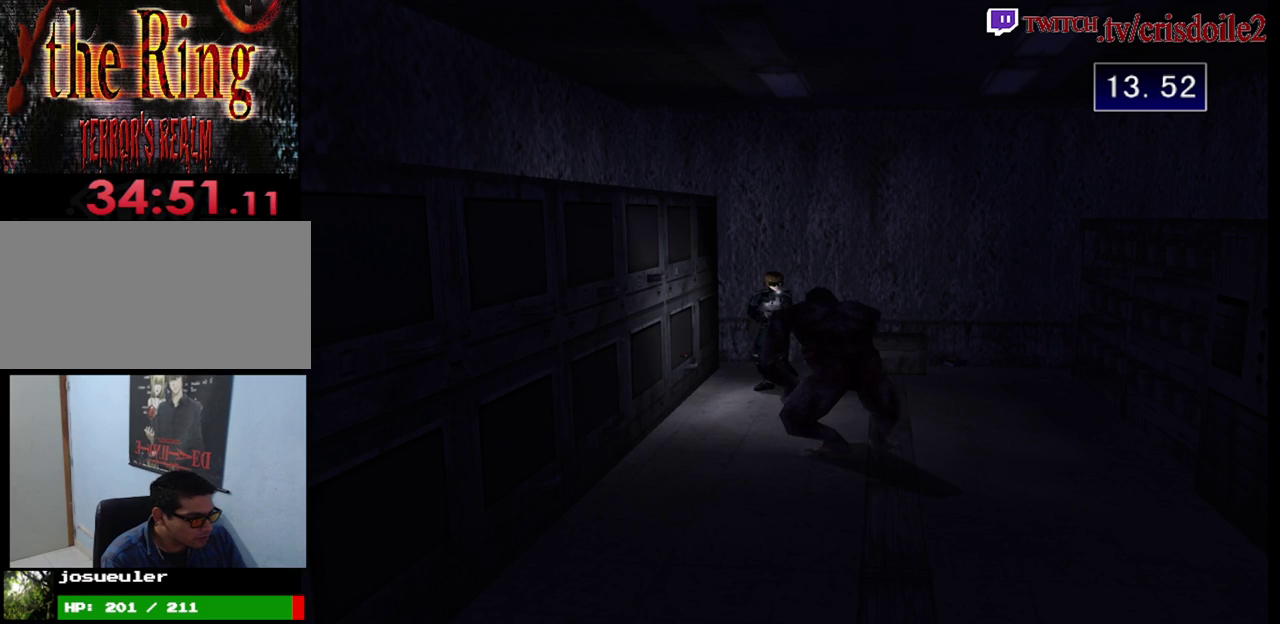
{"buttons": ["CROSS", "R2"], "left_stick": "center", "events": [[183, "CROSS", "up"], [250, "CROSS", "down"], [317, "CROSS", "up"], [367, "CROSS", "down"], [450, "CROSS", "up"], [500, "CROSS", "down"]]}
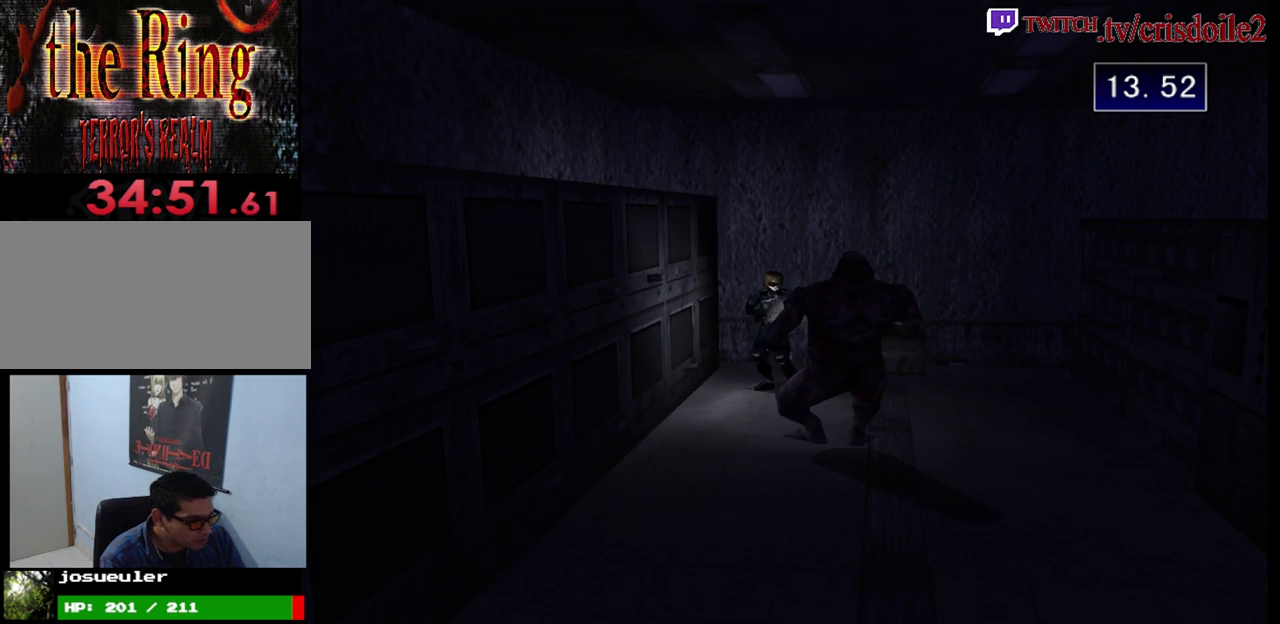
{"buttons": ["R2"], "left_stick": "center", "events": [[83, "CROSS", "up"]]}
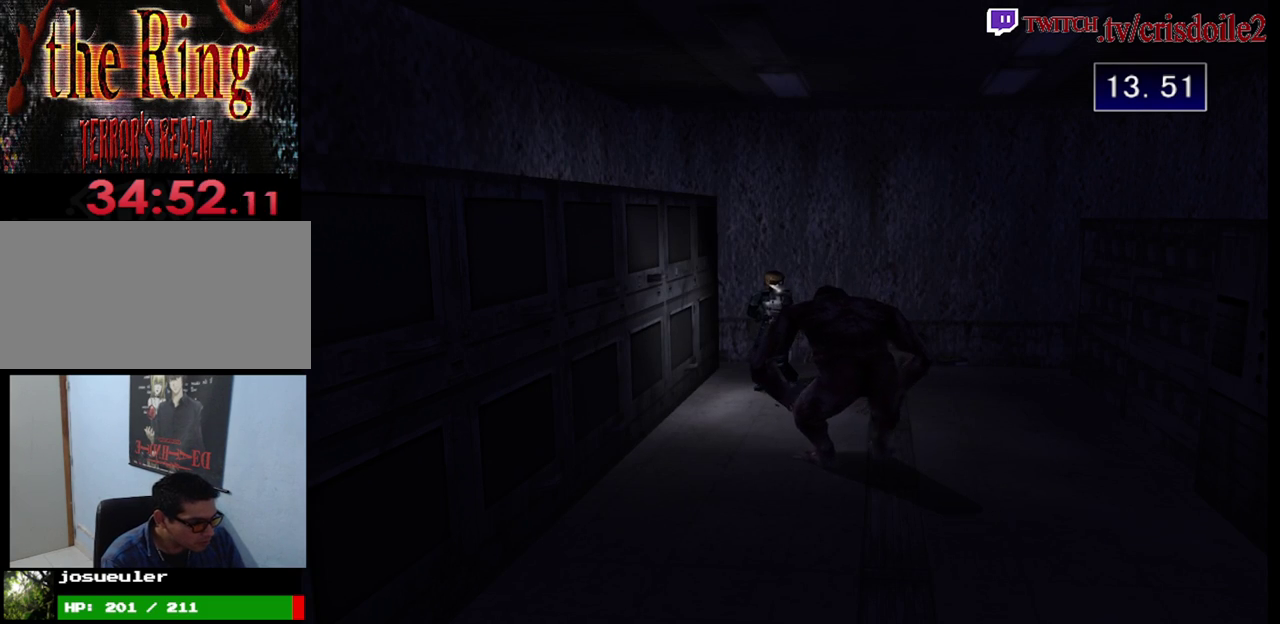
{"buttons": ["CROSS", "R2"], "left_stick": "center", "events": [[183, "CROSS", "down"], [400, "CROSS", "up"], [450, "CROSS", "down"]]}
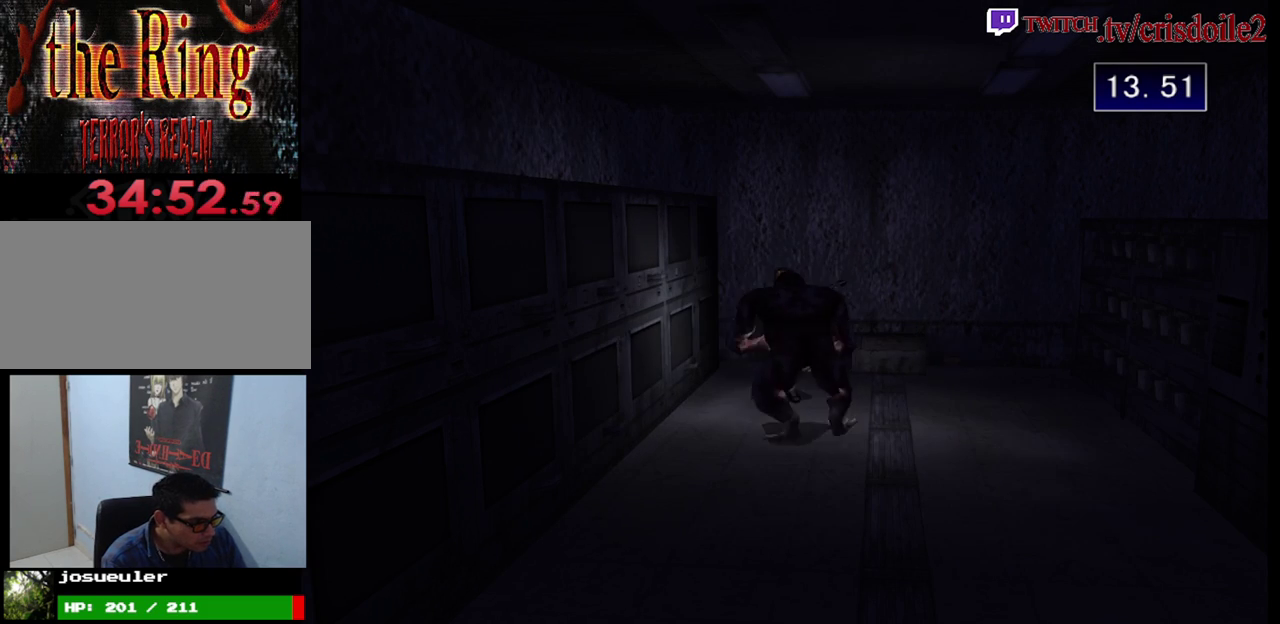
{"buttons": ["CROSS", "R2"], "left_stick": "center", "events": [[183, "CROSS", "up"], [233, "CROSS", "down"], [333, "CROSS", "up"], [383, "CROSS", "down"]]}
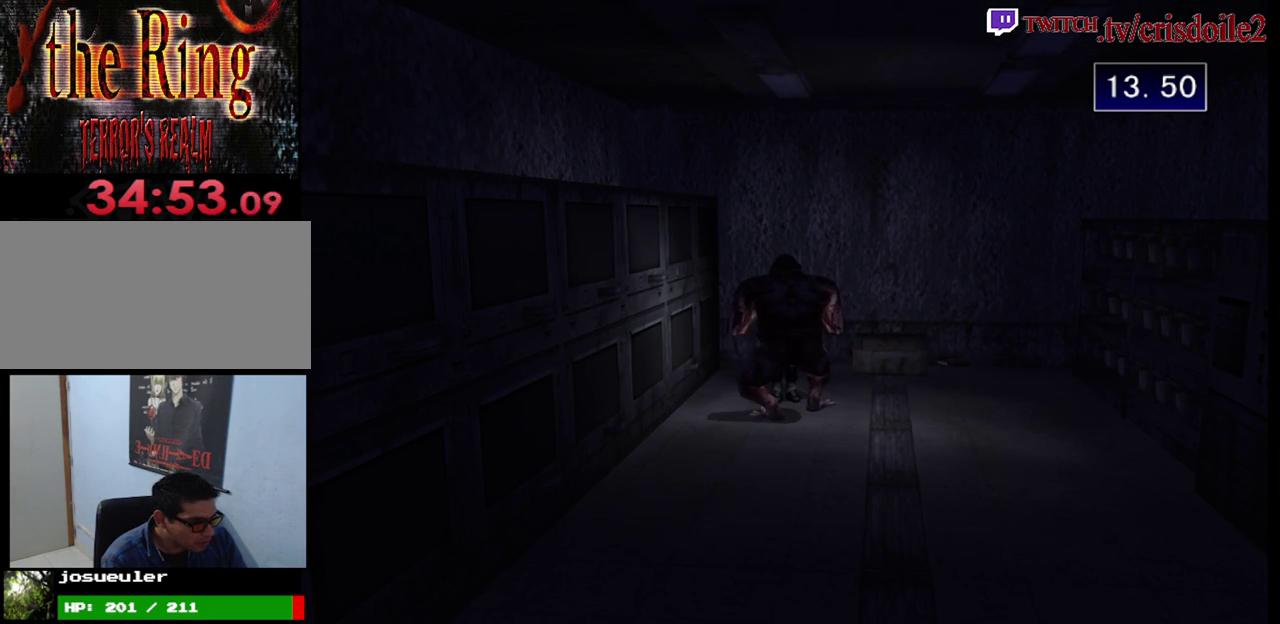
{"buttons": ["SQUARE", "R2"], "left_stick": "center"}
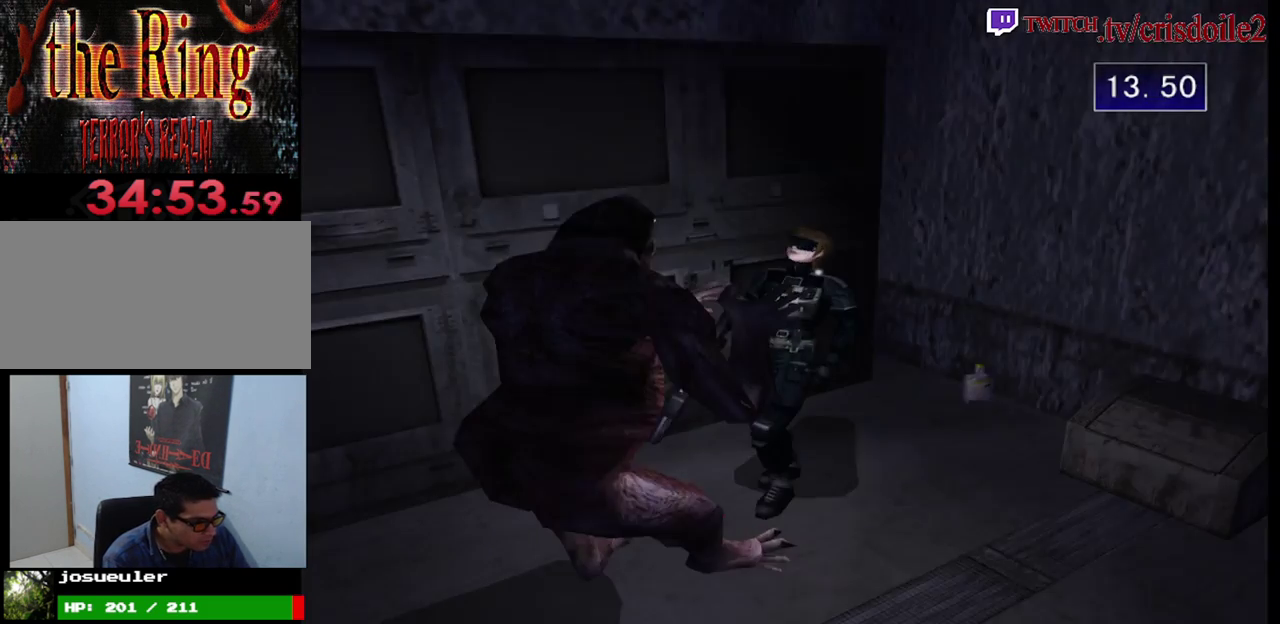
{"buttons": ["SQUARE"], "left_stick": "up-left", "events": [[17, "left_stick", "left"], [67, "SQUARE", "up"], [83, "left_stick", "up-left"], [267, "SQUARE", "down"], [283, "R2", "up"]]}
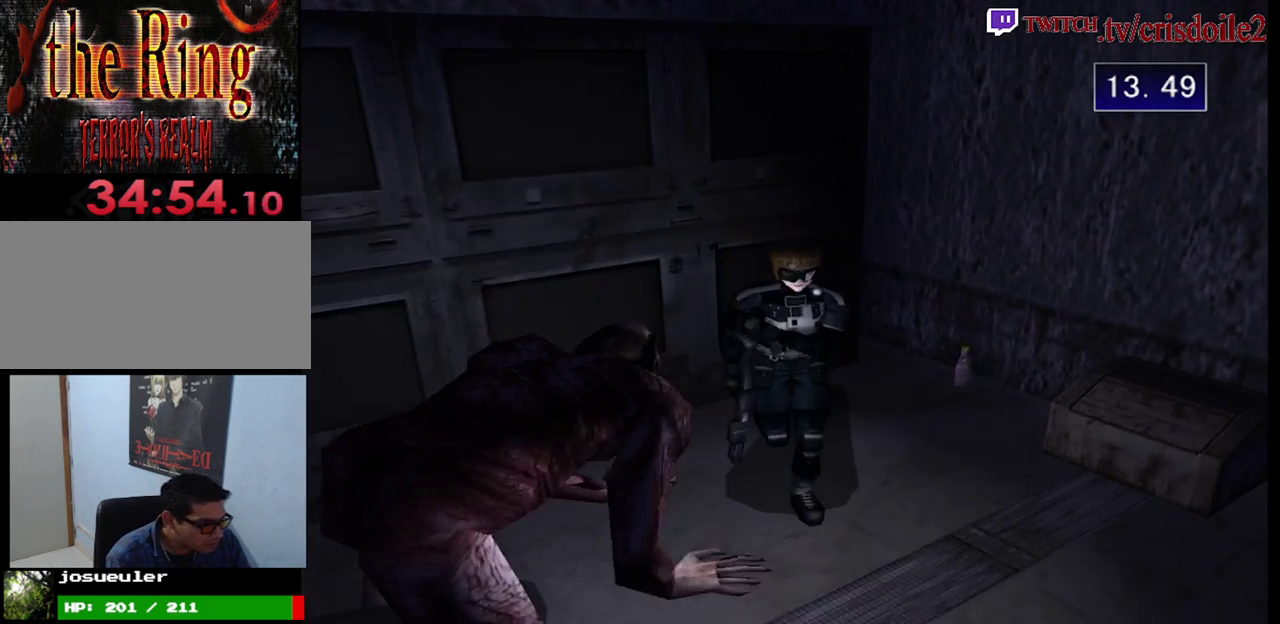
{"buttons": ["SQUARE"], "left_stick": "up"}
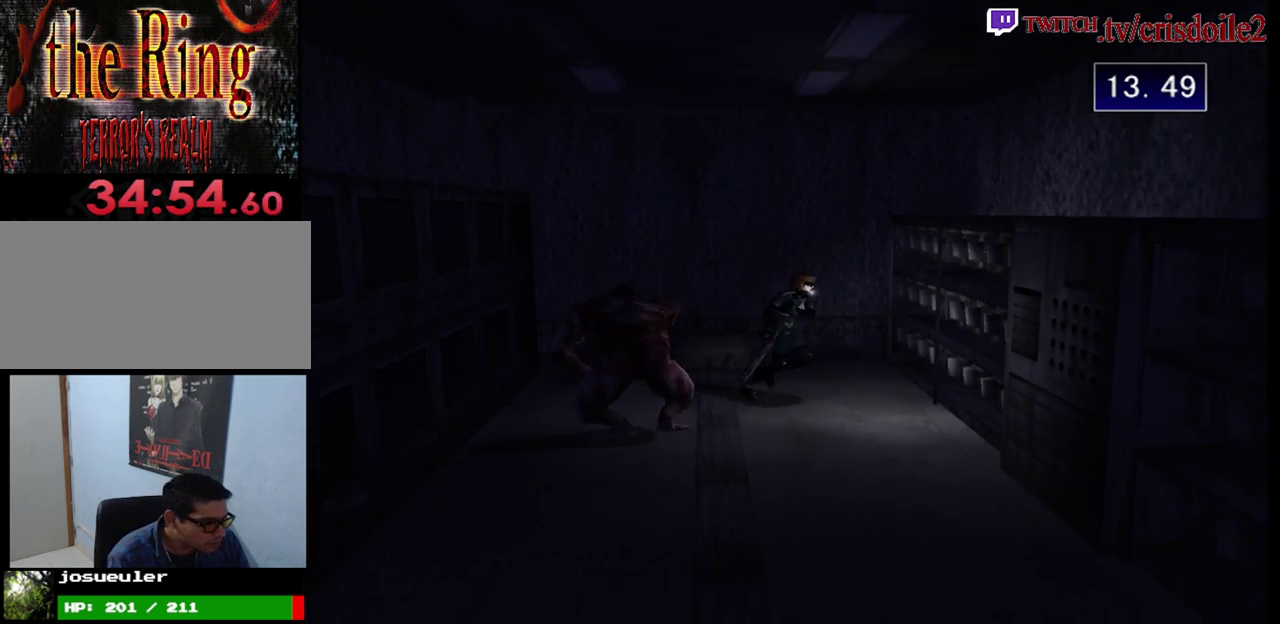
{"buttons": ["SQUARE"], "left_stick": "up-right", "events": [[133, "left_stick", "up-right"]]}
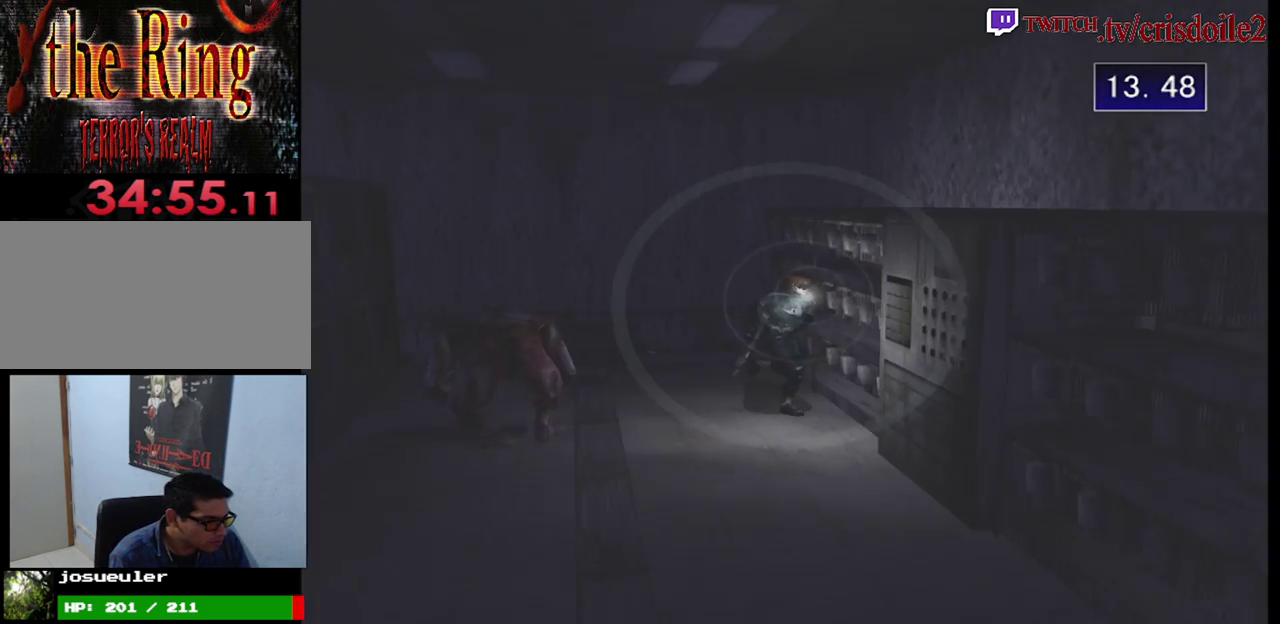
{"buttons": ["SQUARE"], "left_stick": "up-right", "events": []}